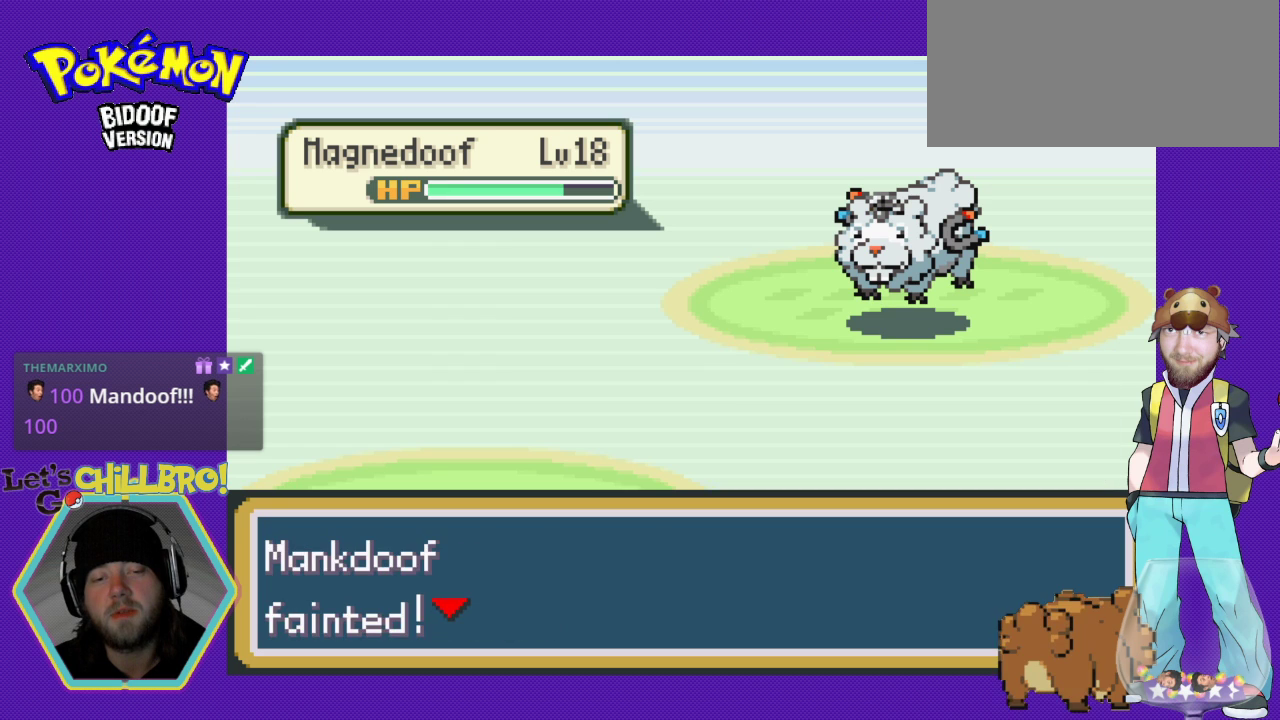
Gameplay with a controller (Nintendo layout); each line is a JSON object with the inputs held at the frame after it. "events" lists button and stick changes between this image and that frame as [ms after this image, input, new state], when the widget could be followed in between. Not read: L3 R3.
{"buttons": [], "events": [[133, "A", "down"], [333, "A", "up"]]}
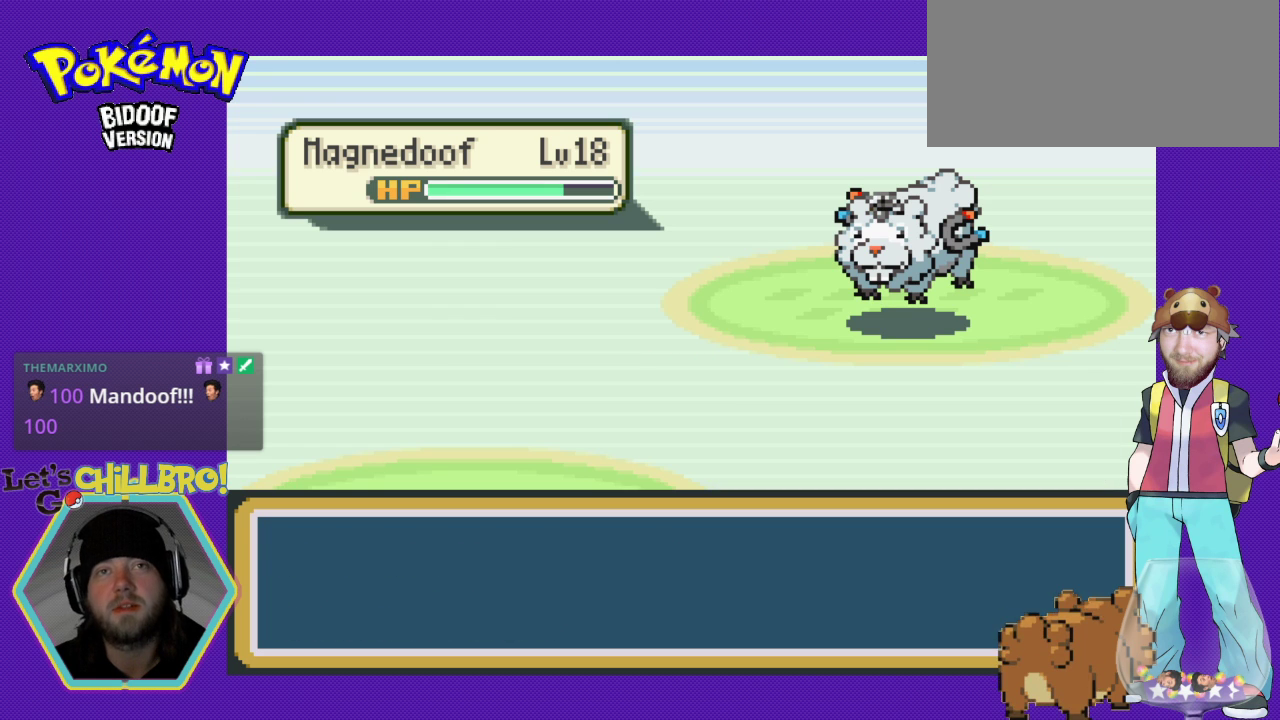
{"buttons": [], "events": []}
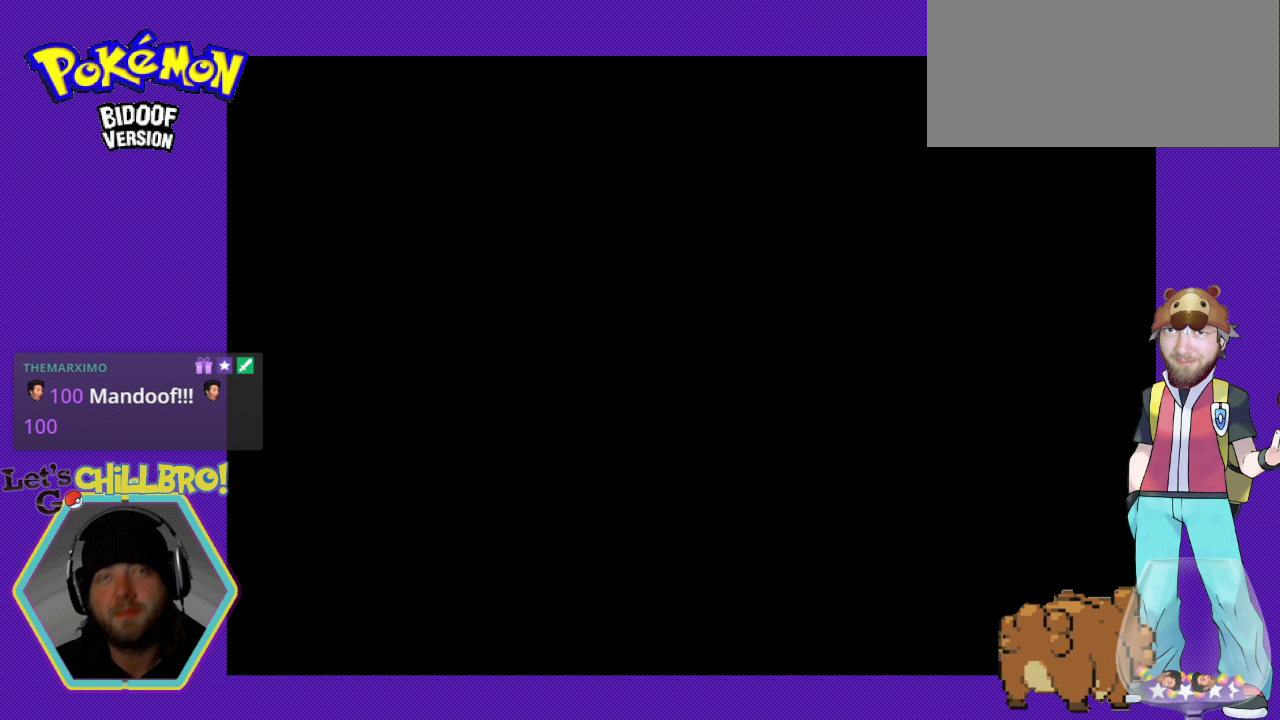
{"buttons": [], "events": []}
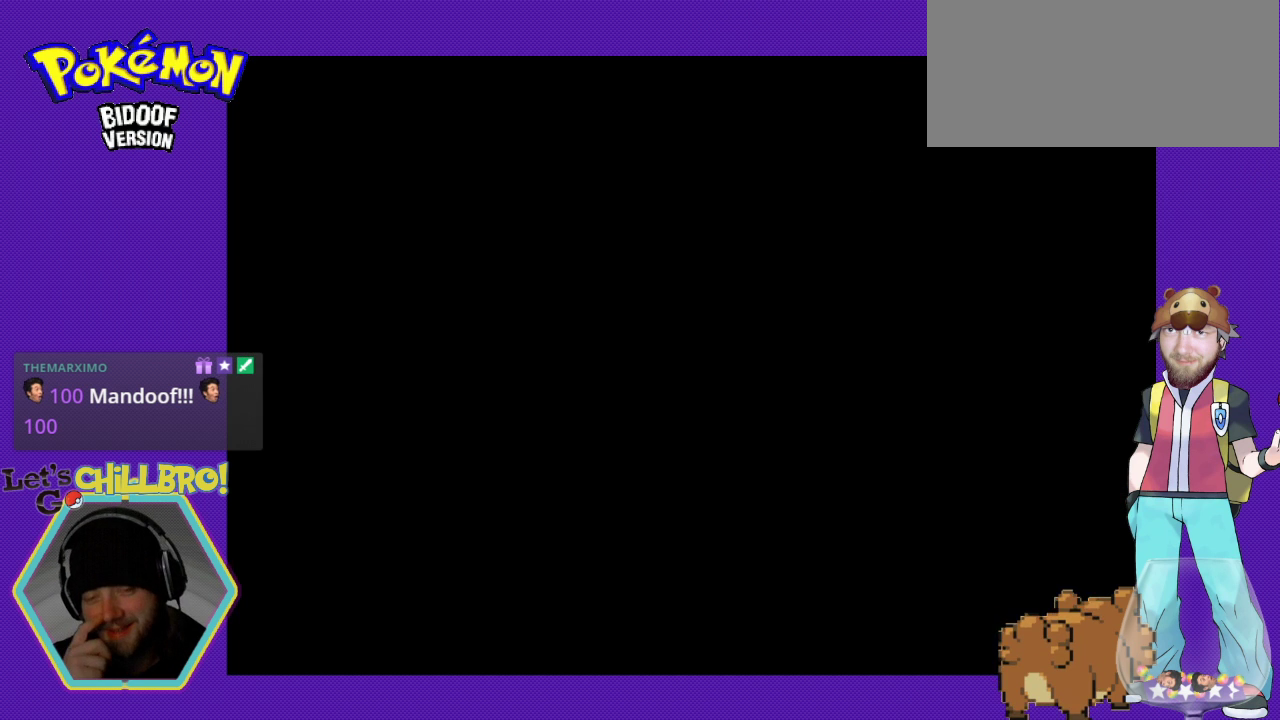
{"buttons": [], "events": []}
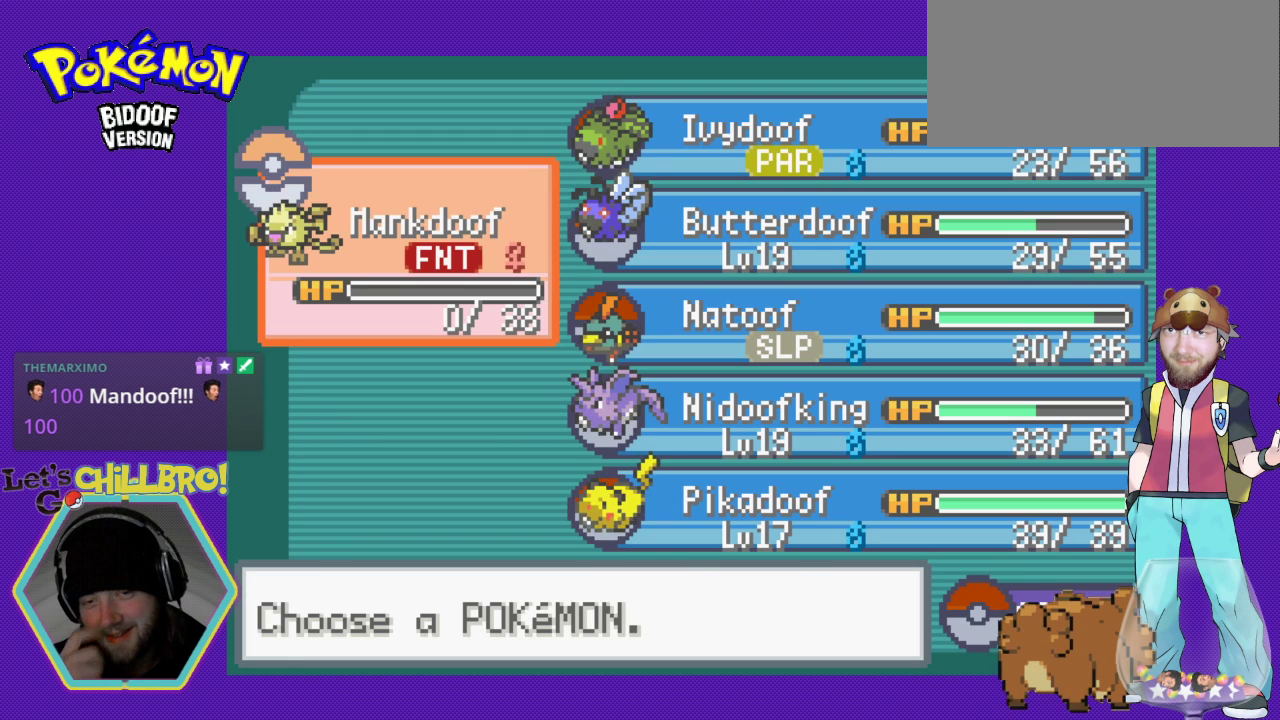
{"buttons": [], "events": []}
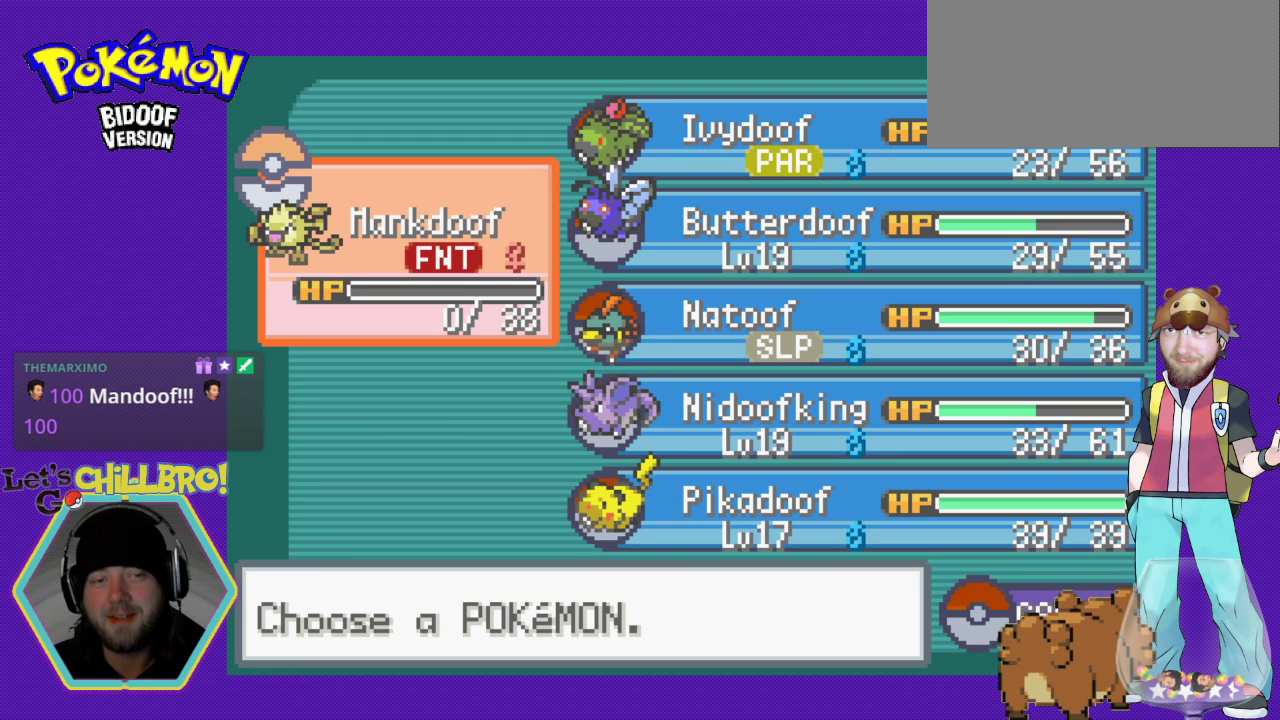
{"buttons": [], "events": [[267, "DPAD_RIGHT", "down"], [433, "DPAD_RIGHT", "up"]]}
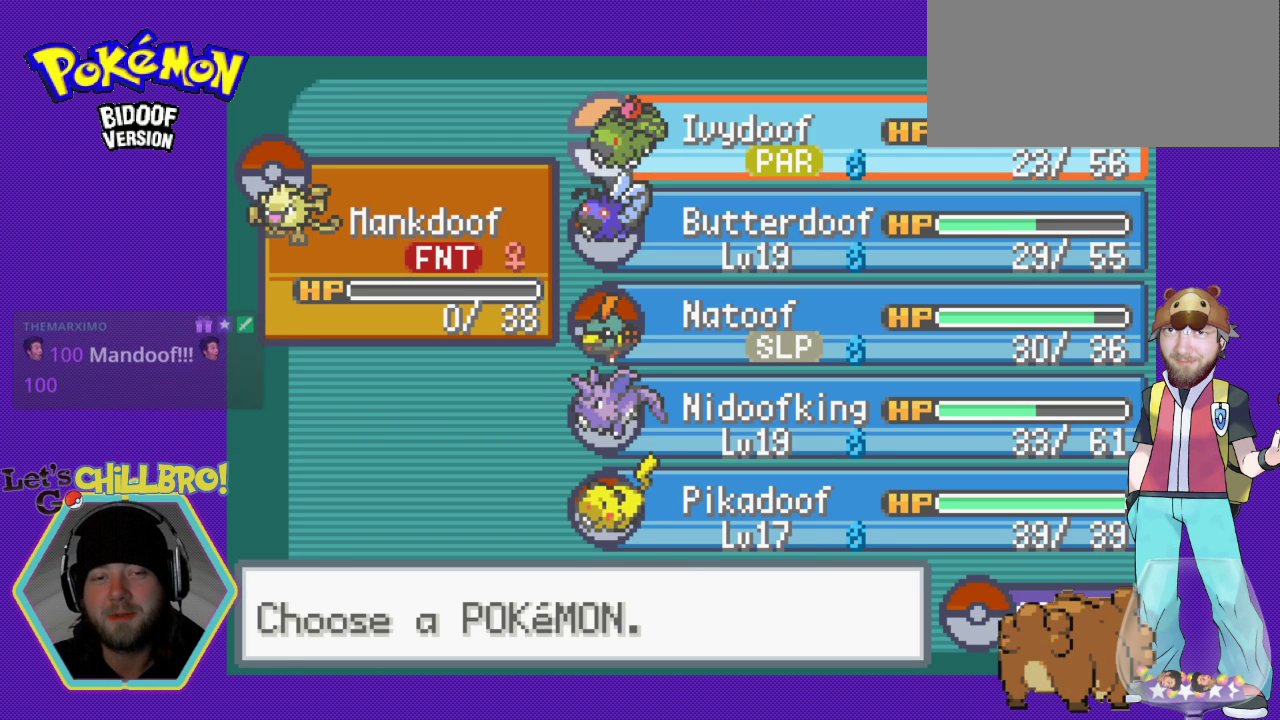
{"buttons": ["DPAD_DOWN"], "events": [[467, "DPAD_DOWN", "down"]]}
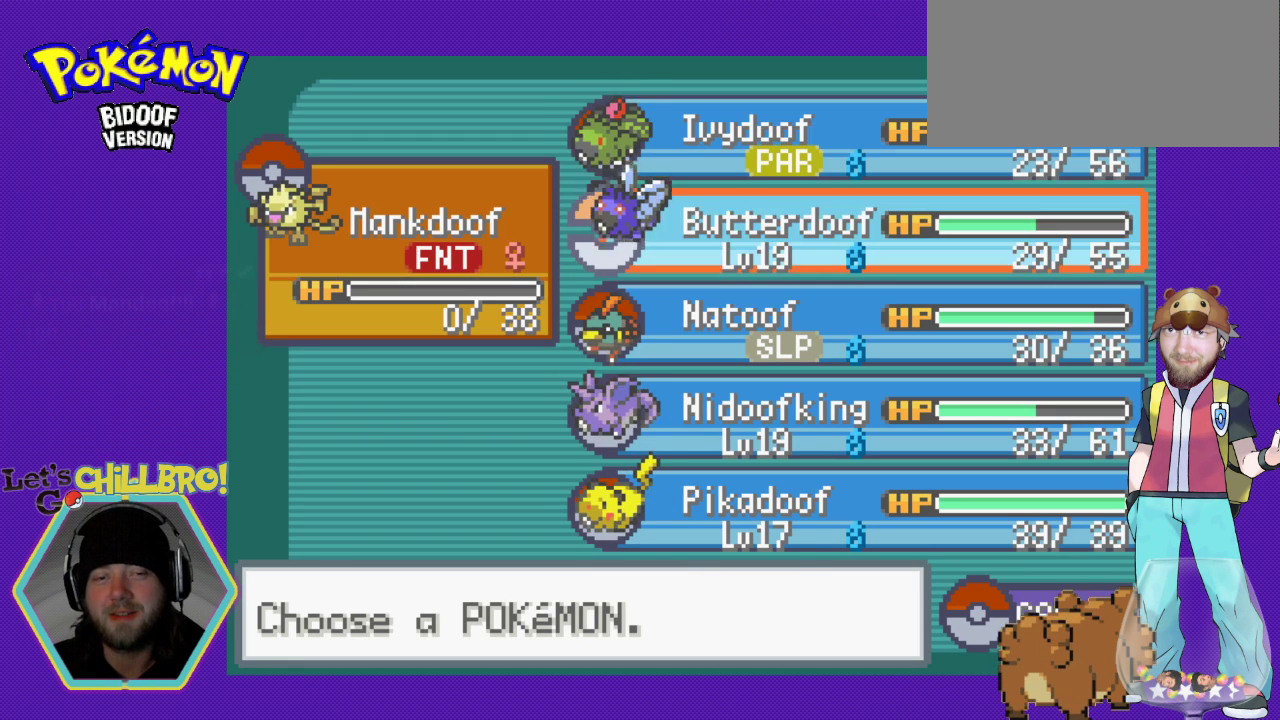
{"buttons": [], "events": [[133, "DPAD_DOWN", "up"], [267, "DPAD_DOWN", "down"], [400, "DPAD_DOWN", "up"]]}
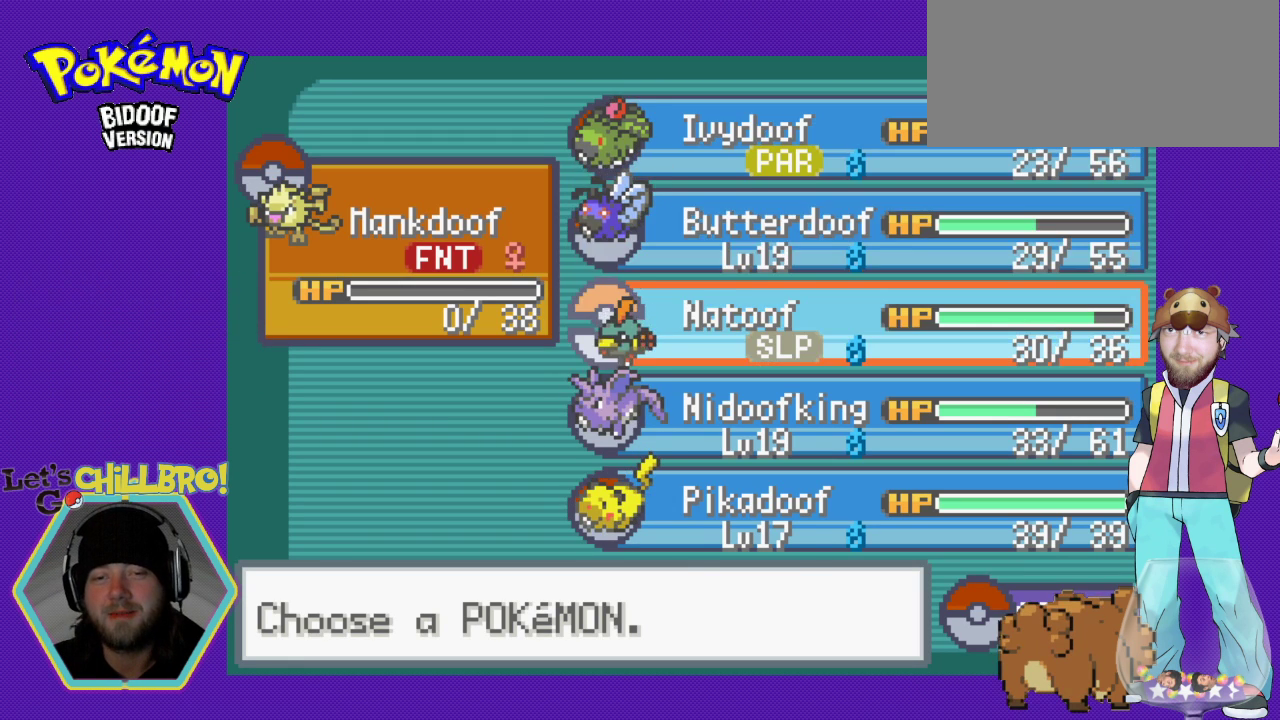
{"buttons": [], "events": []}
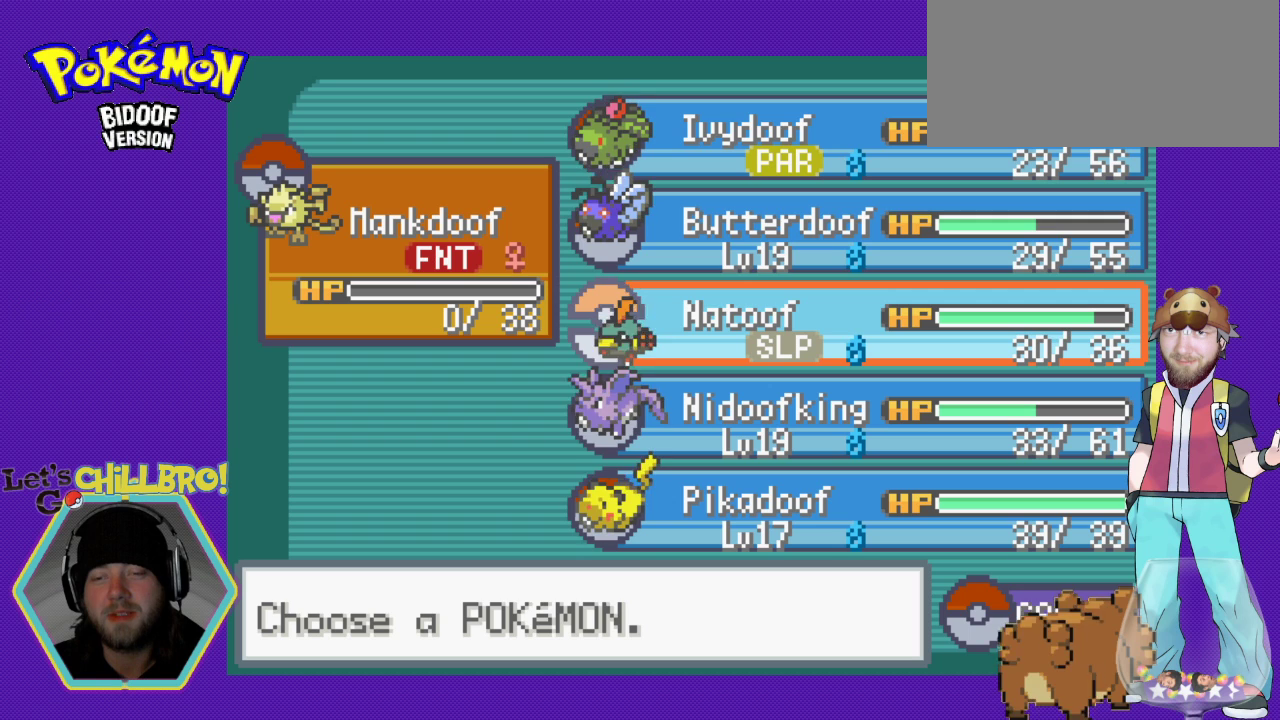
{"buttons": [], "events": []}
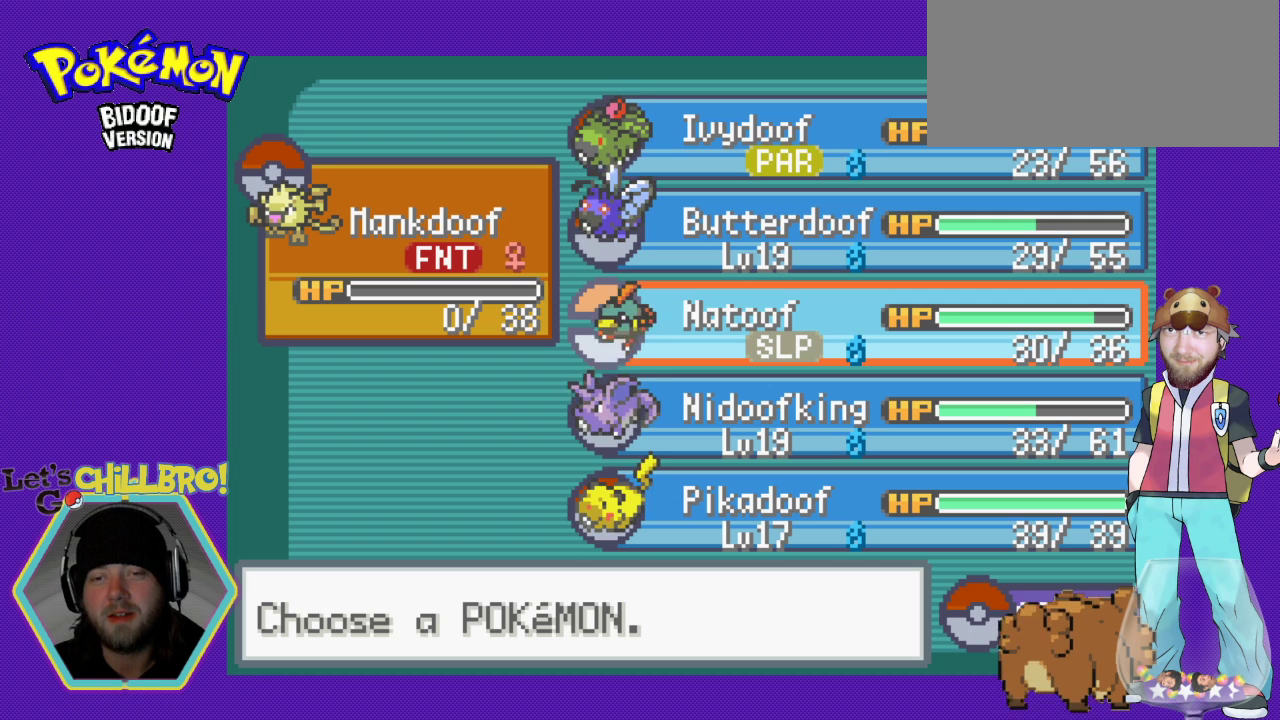
{"buttons": [], "events": []}
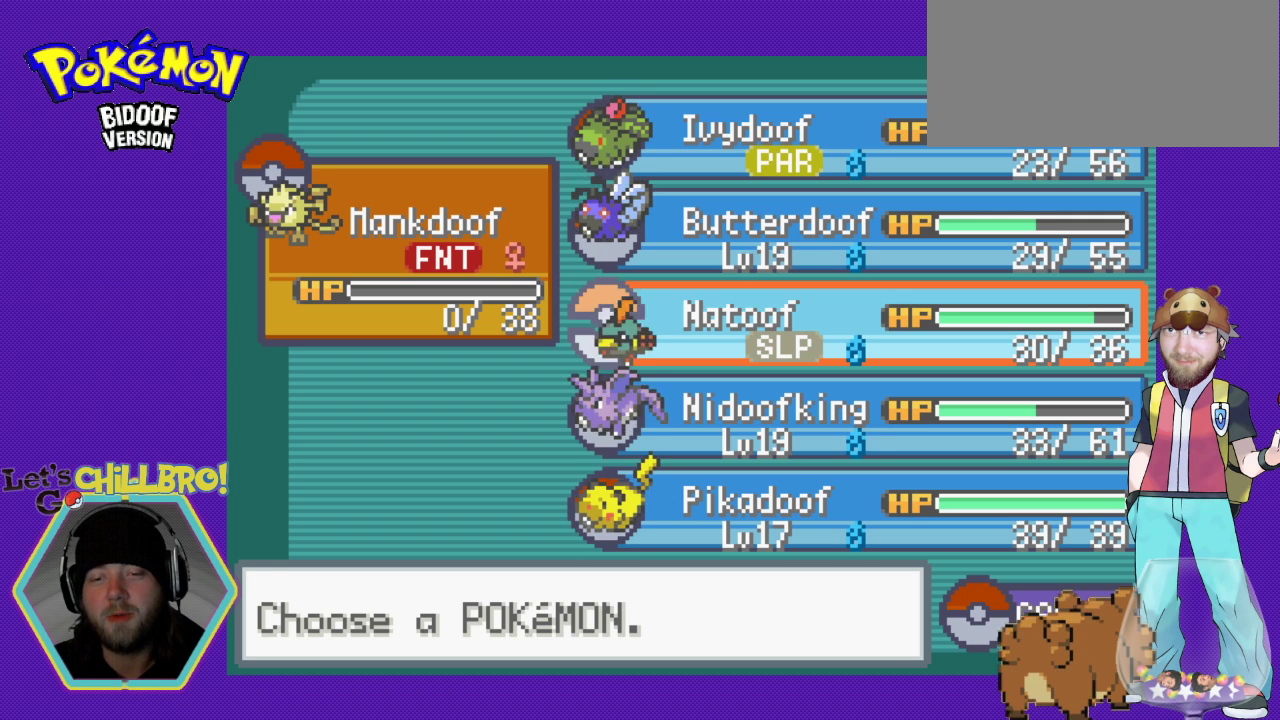
{"buttons": [], "events": [[67, "DPAD_DOWN", "down"], [200, "DPAD_DOWN", "up"]]}
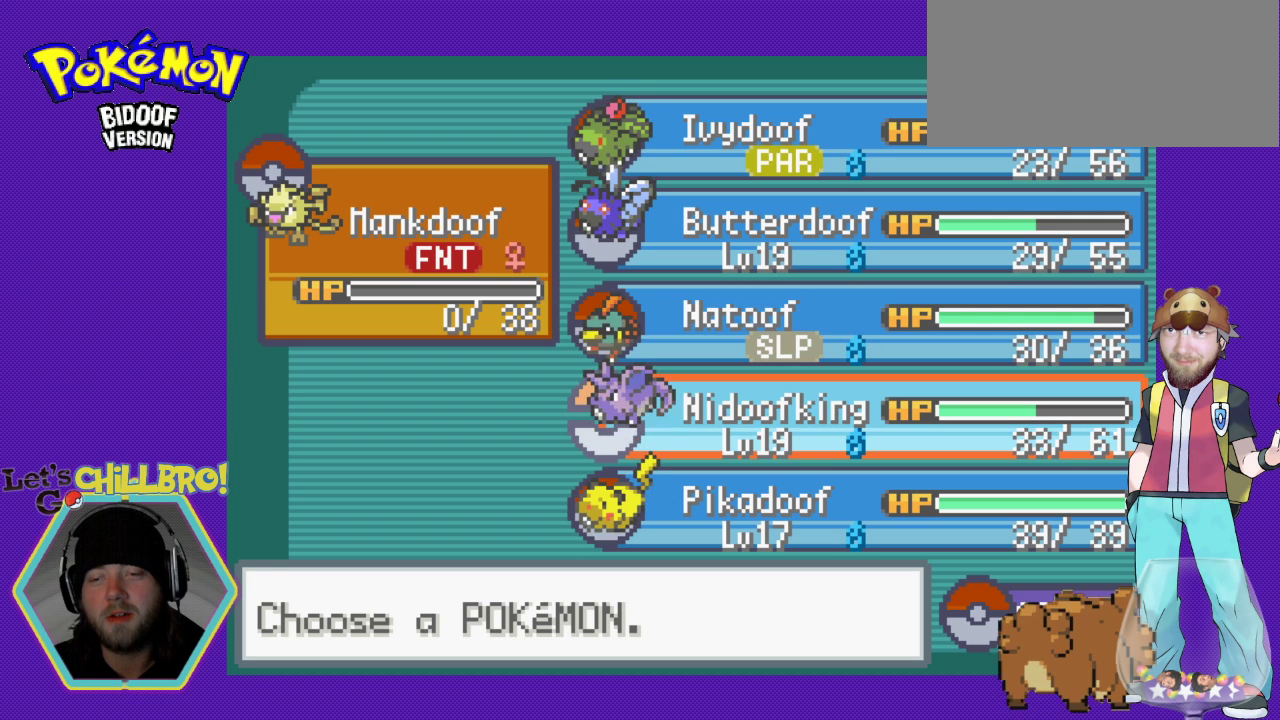
{"buttons": [], "events": []}
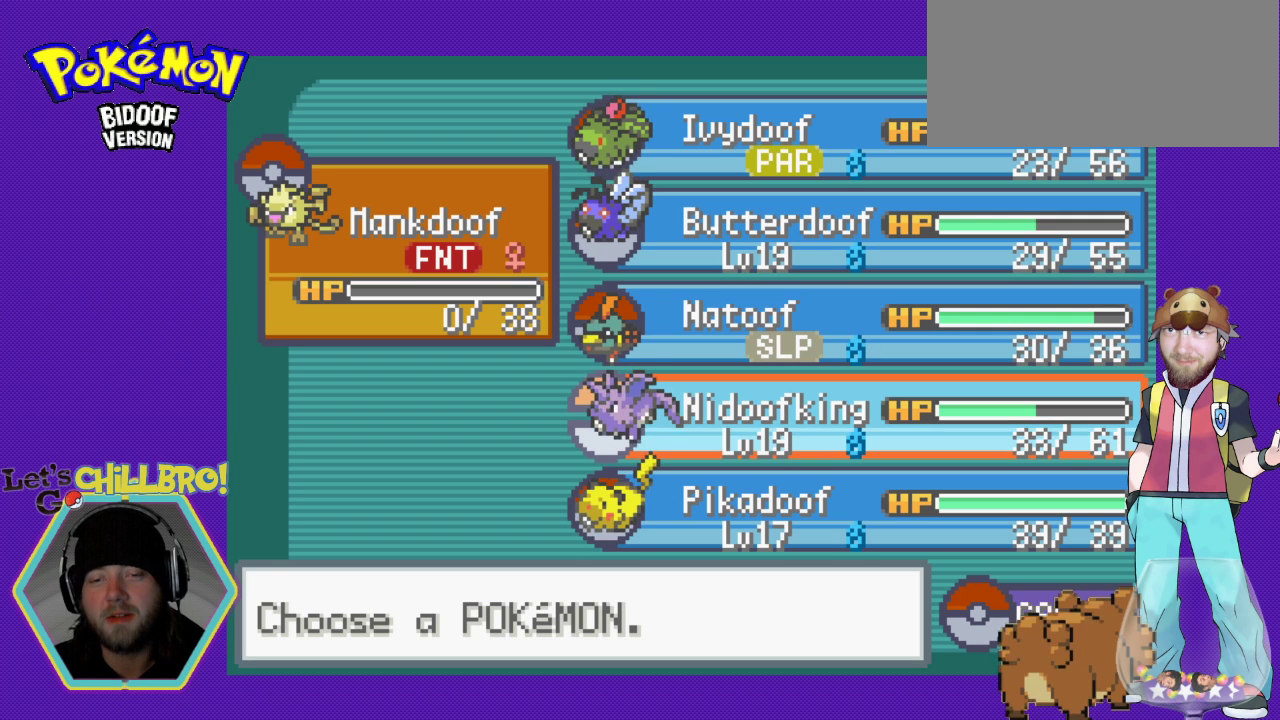
{"buttons": [], "events": []}
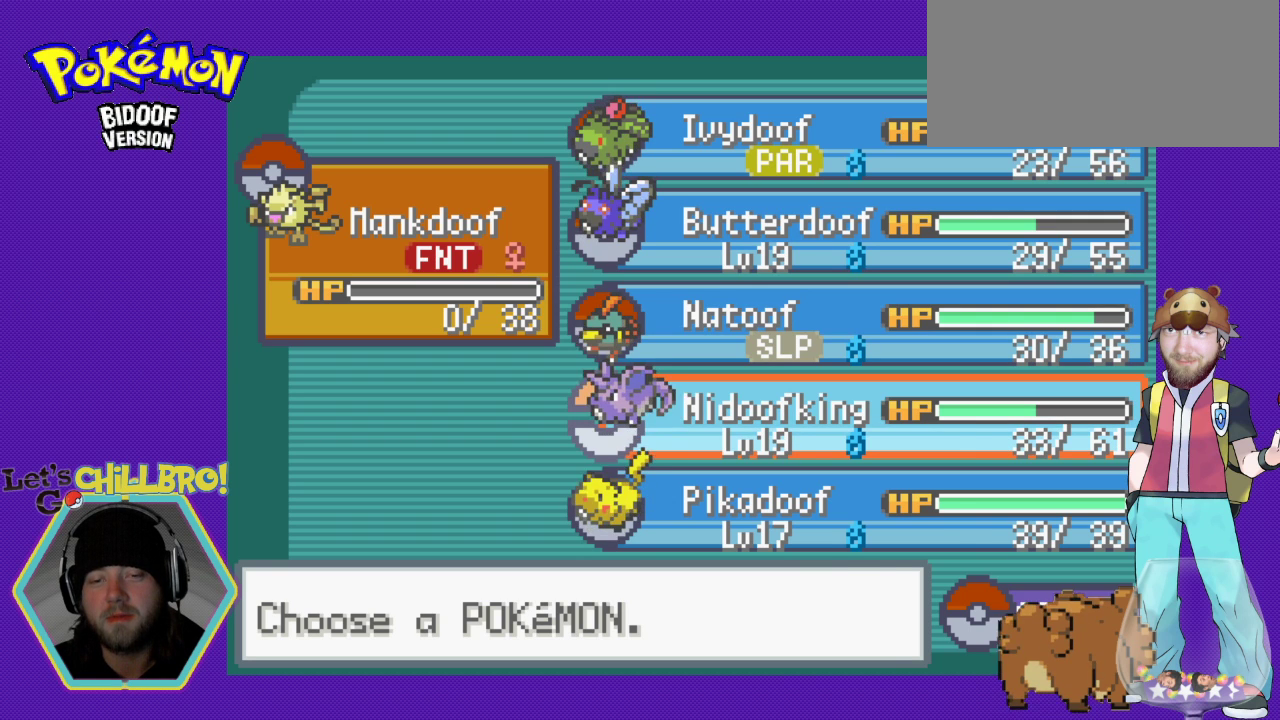
{"buttons": [], "events": [[233, "A", "down"], [400, "A", "up"]]}
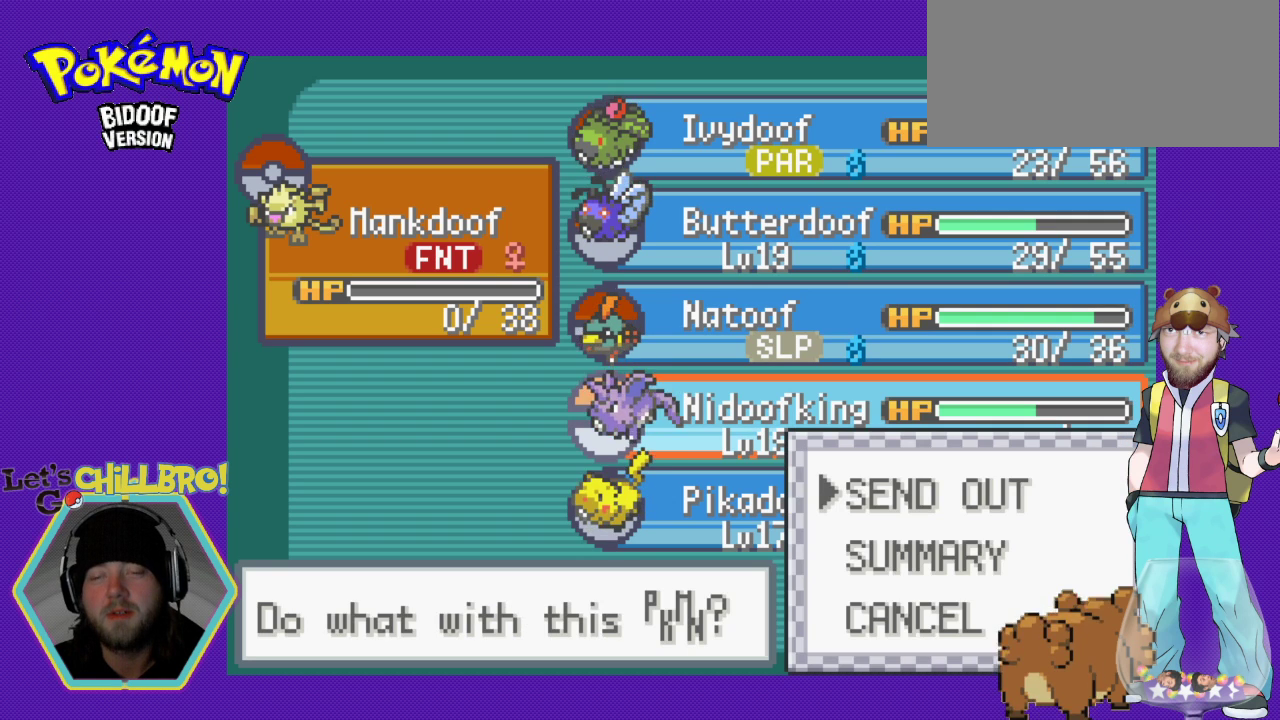
{"buttons": [], "events": []}
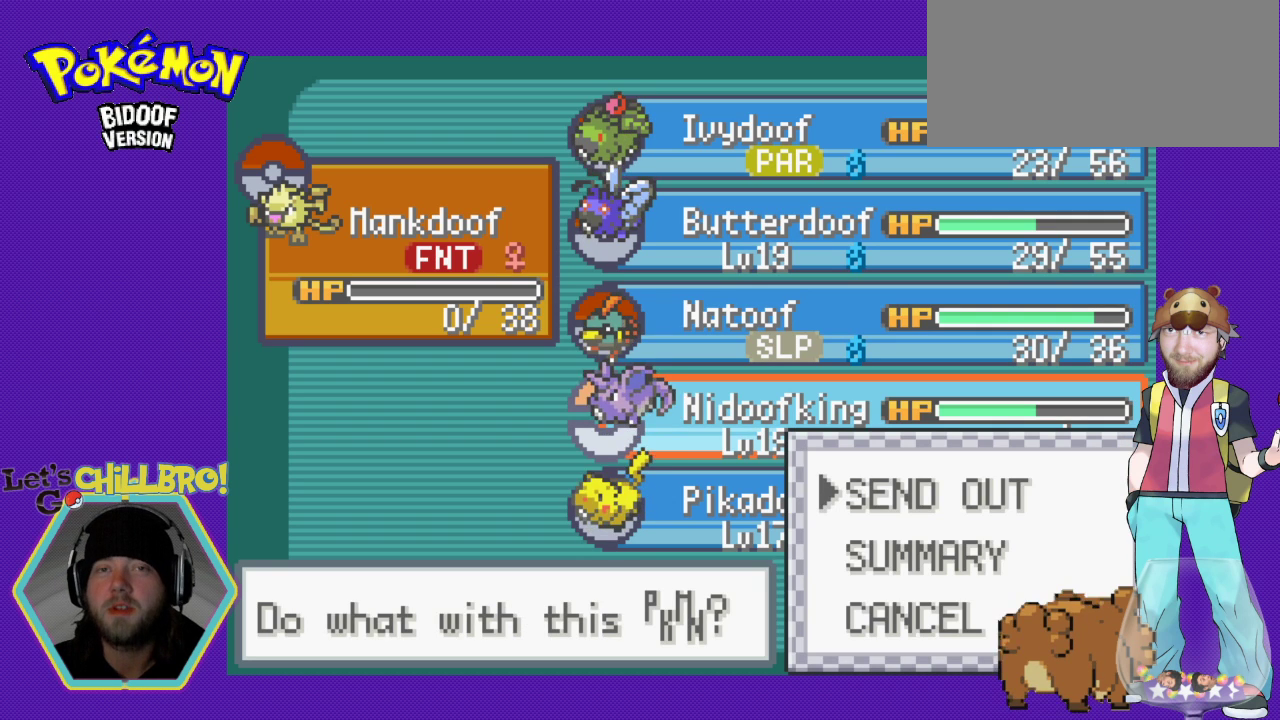
{"buttons": [], "events": []}
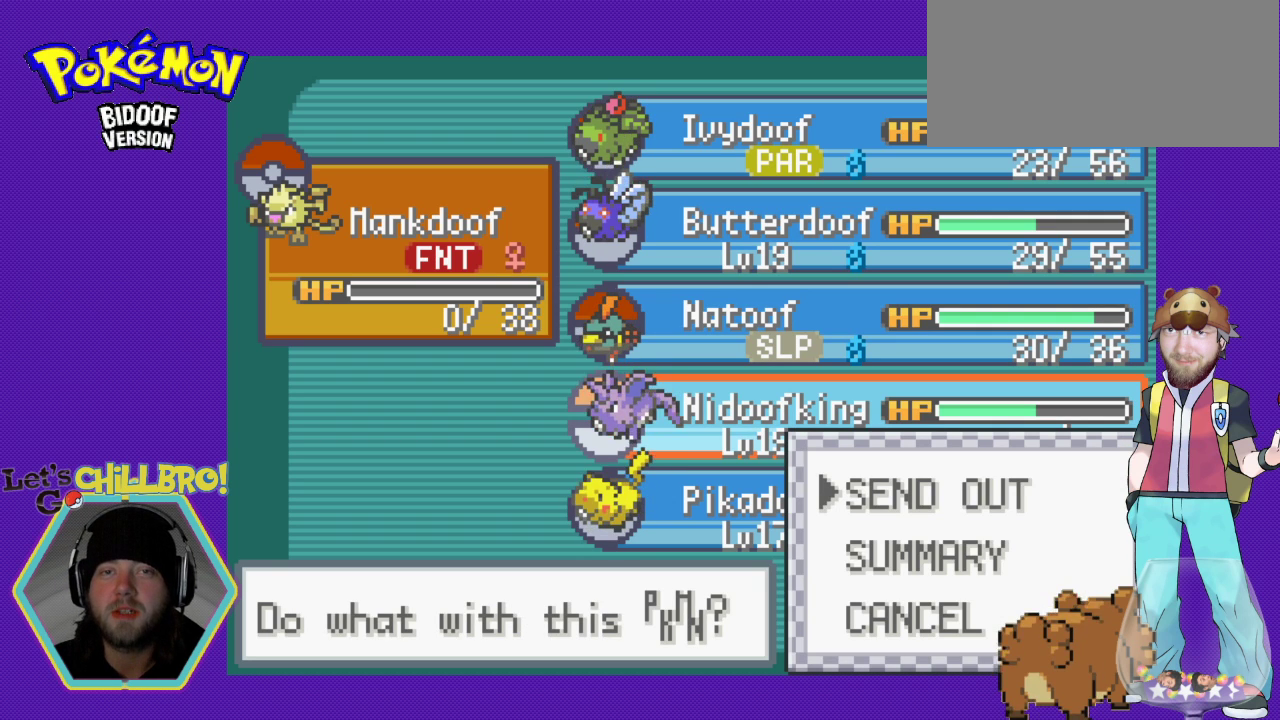
{"buttons": [], "events": []}
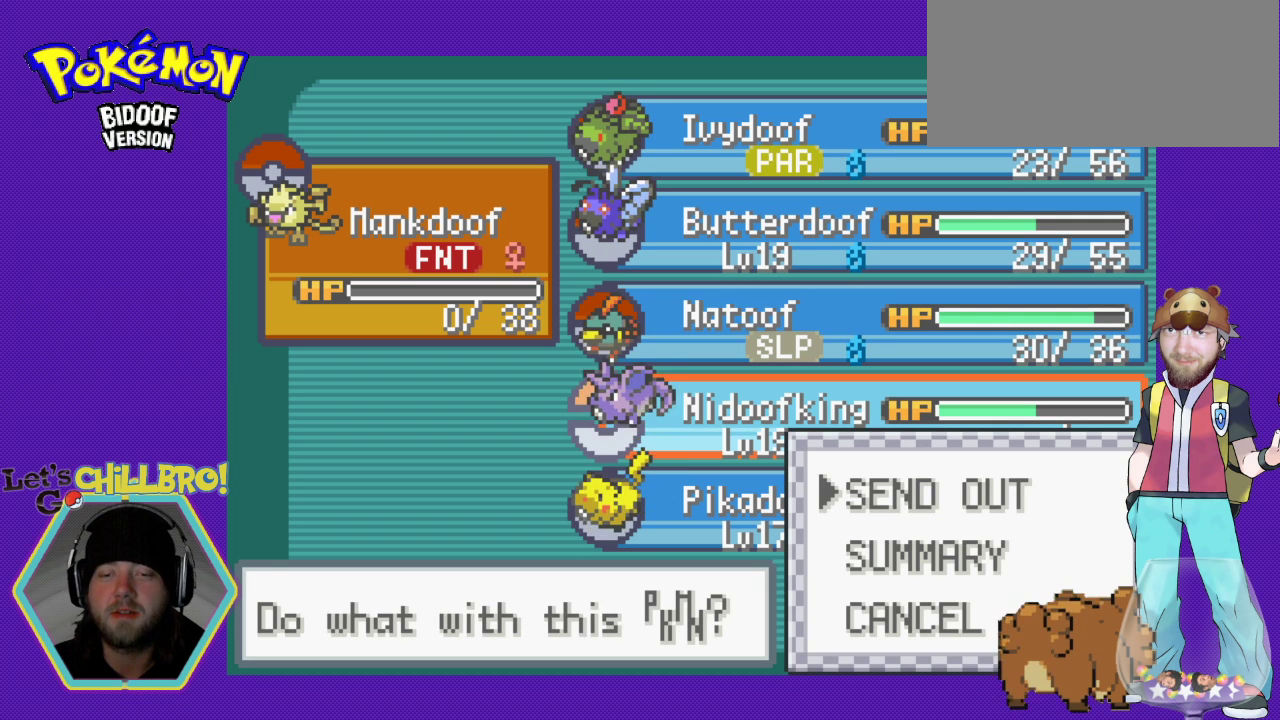
{"buttons": ["A"], "events": [[433, "A", "down"]]}
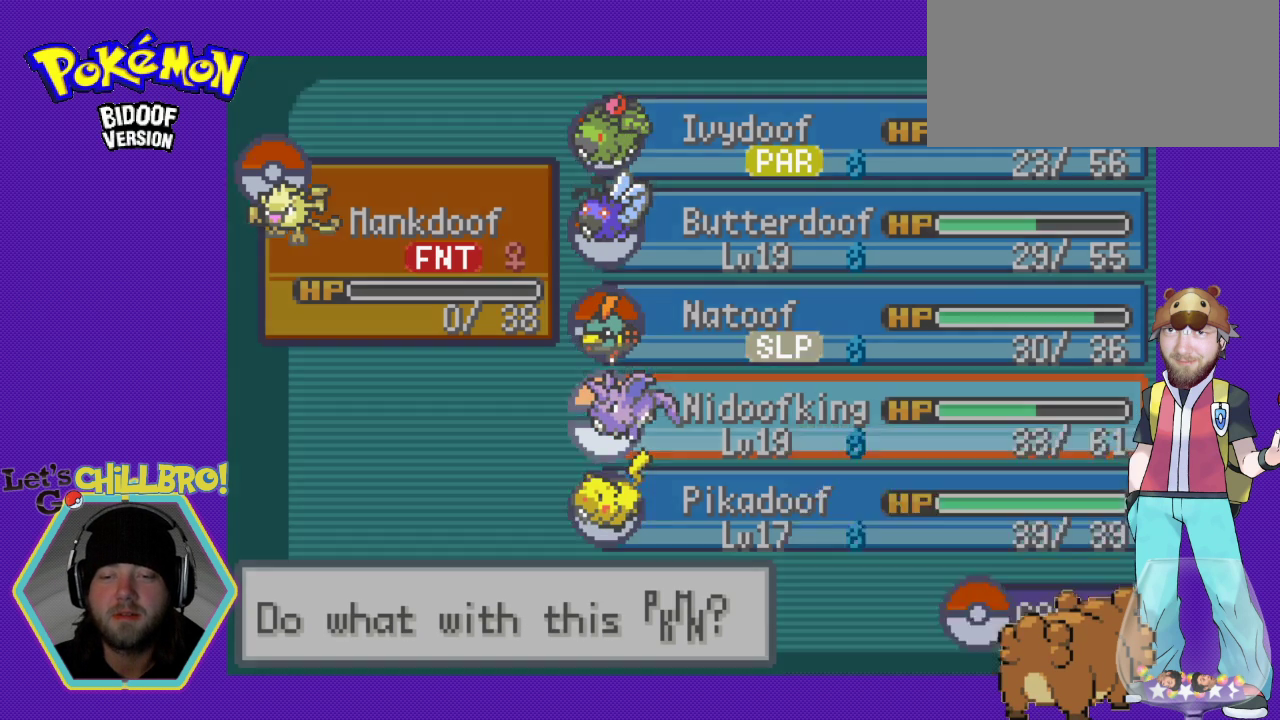
{"buttons": [], "events": [[300, "A", "up"]]}
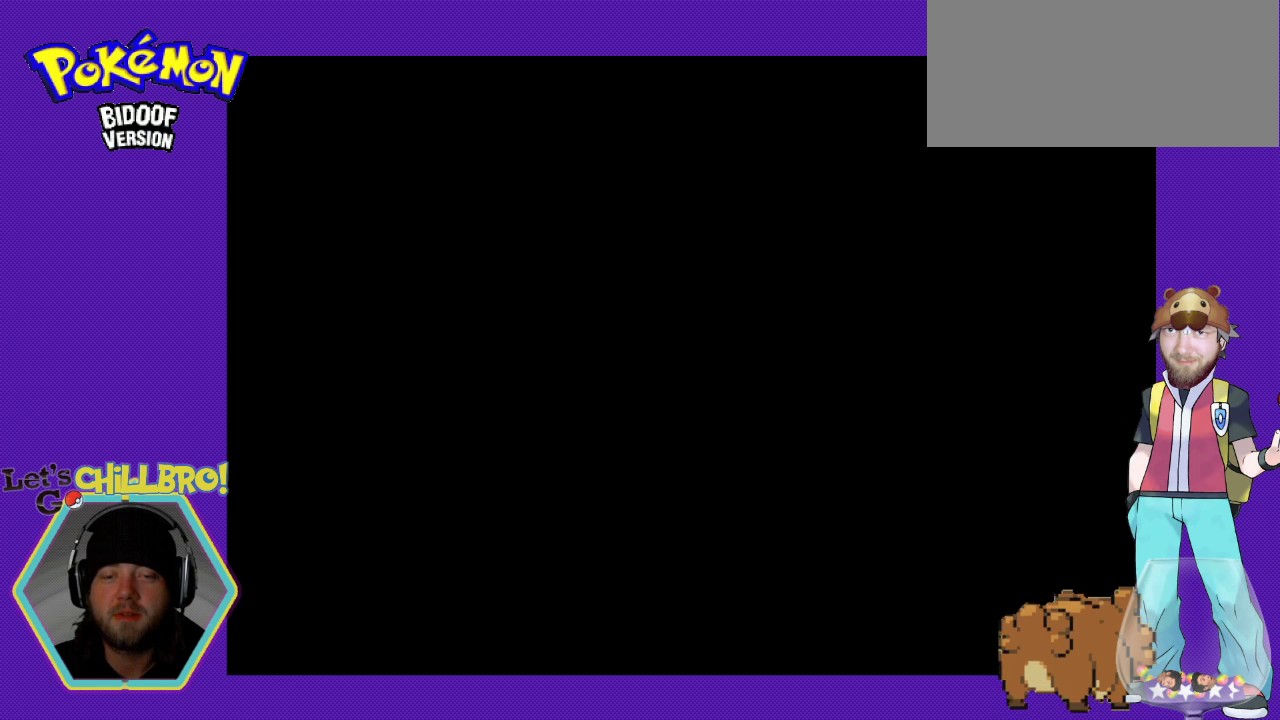
{"buttons": [], "events": []}
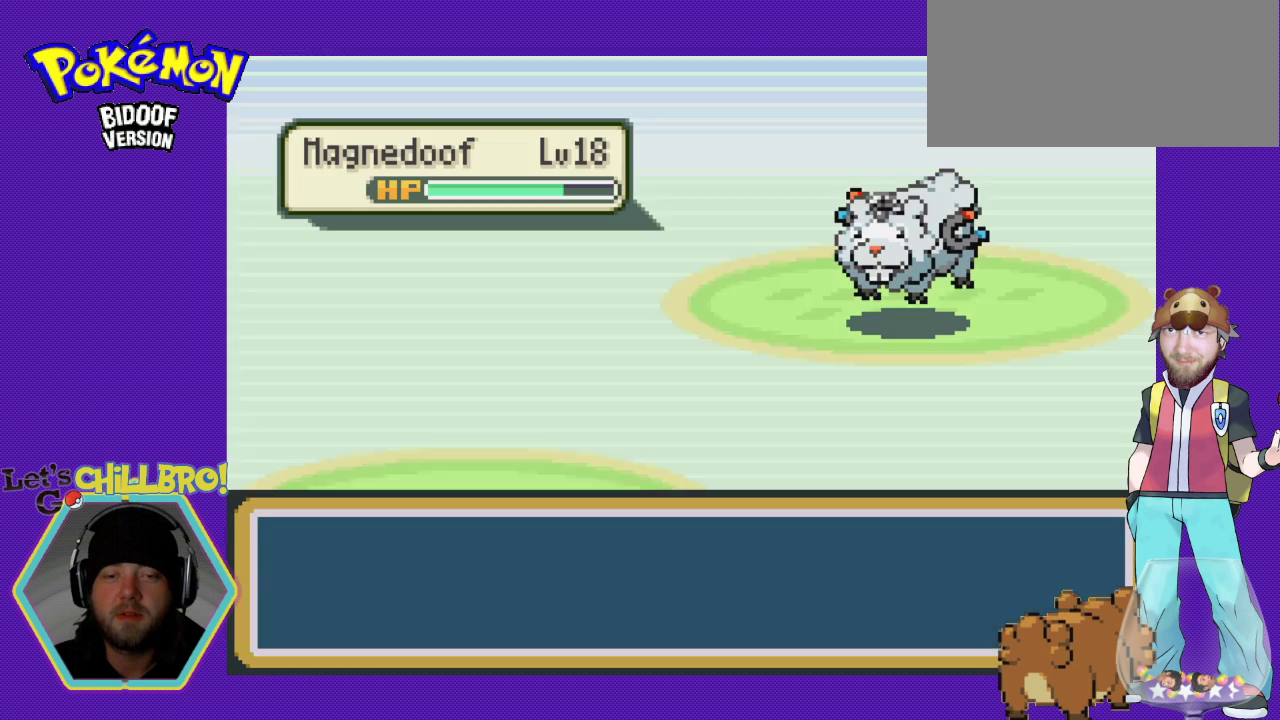
{"buttons": [], "events": []}